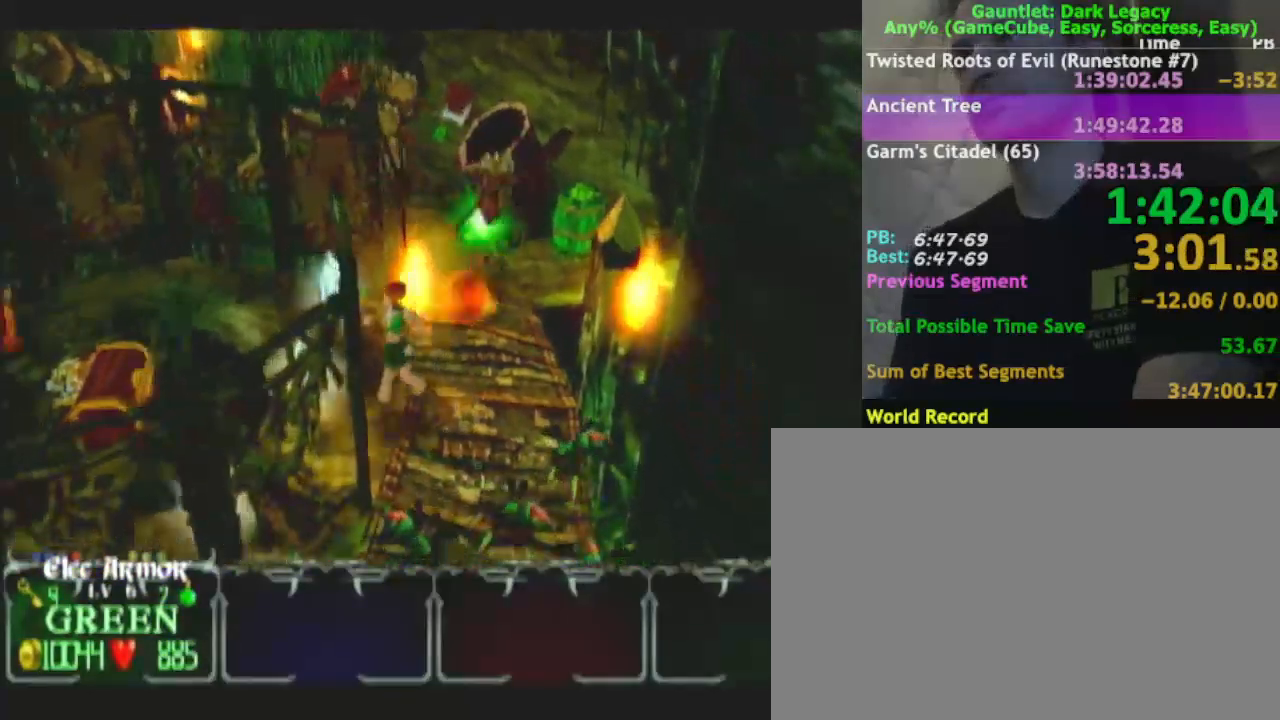
Gameplay with a controller (Nintendo layout); each line is a JSON object with the inputs held at the frame after it. "events" lists button and stick changes between this image and that frame as [ms after this image, input, new state], when the widget could be followed in between. Not read: L3 R3.
{"buttons": [], "left_stick": "up-left", "right_stick": "center", "events": [[200, "left_stick", "up"], [450, "left_stick", "up-left"]]}
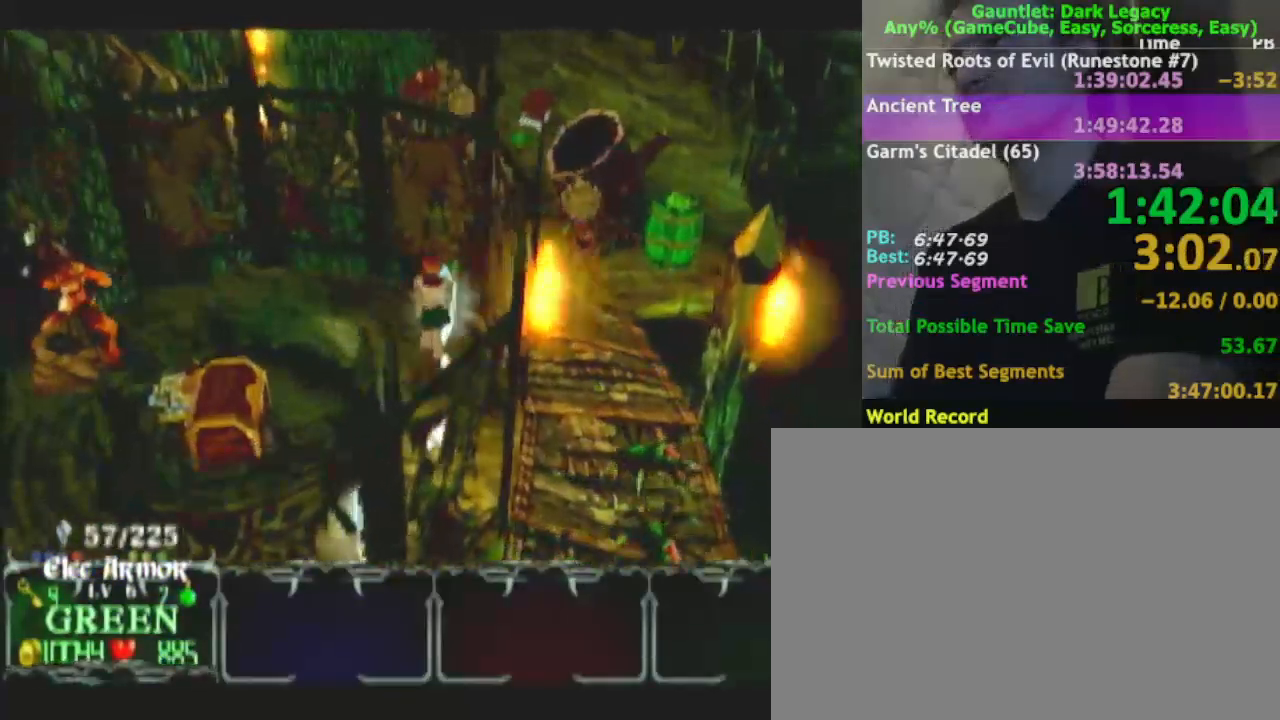
{"buttons": [], "left_stick": "up-left", "right_stick": "center", "events": [[150, "left_stick", "down-left"], [433, "left_stick", "up-left"]]}
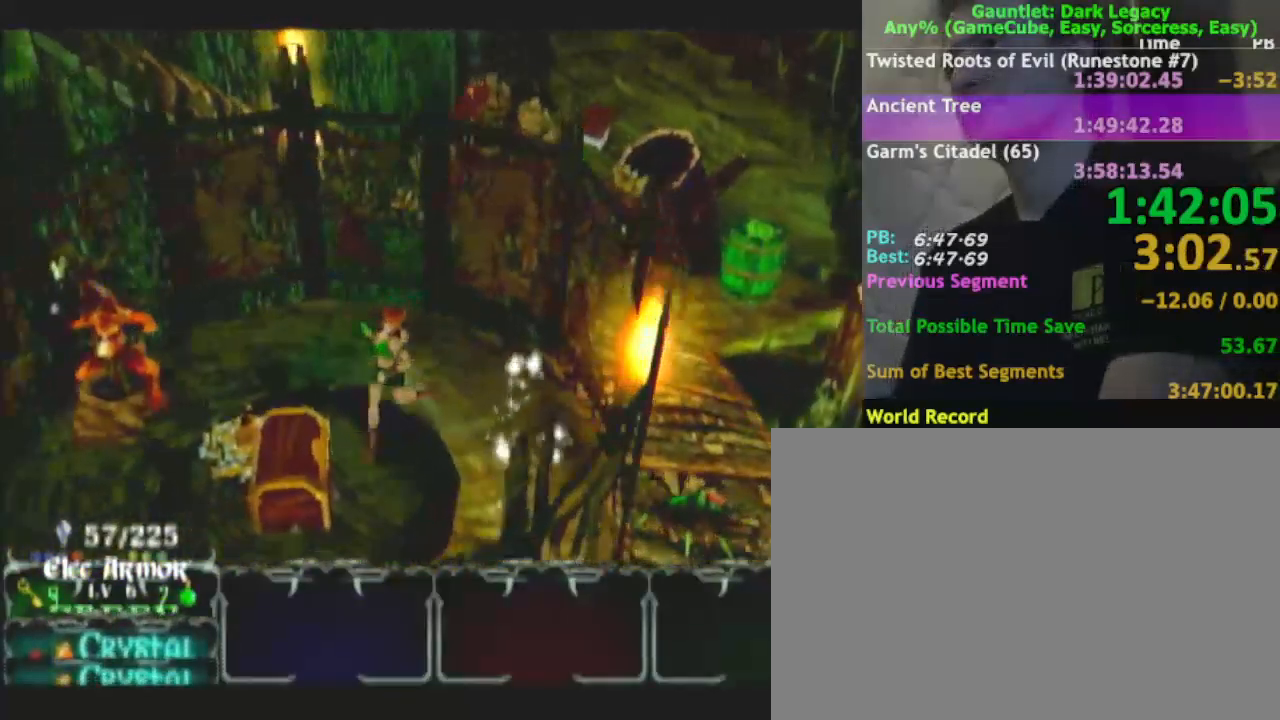
{"buttons": [], "left_stick": "down-left", "right_stick": "center", "events": [[250, "left_stick", "left"], [433, "left_stick", "down-left"]]}
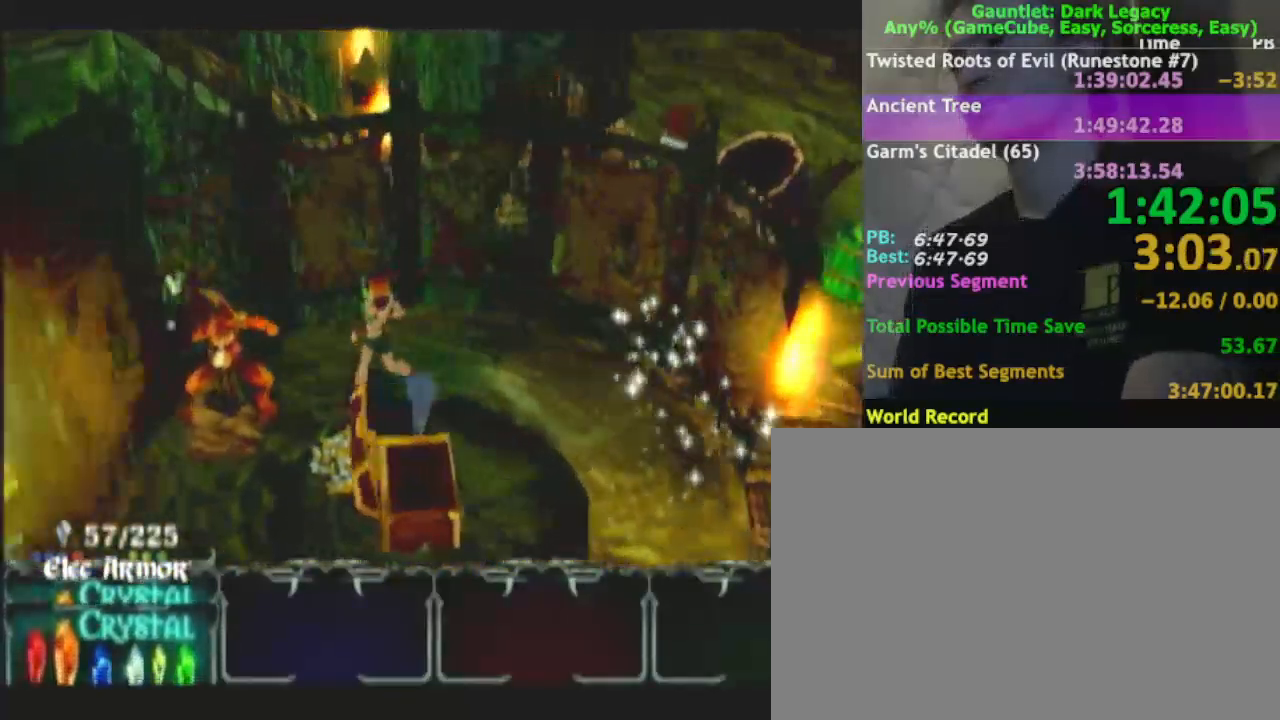
{"buttons": [], "left_stick": "right", "right_stick": "center", "events": [[100, "left_stick", "down"], [317, "left_stick", "down-right"], [467, "left_stick", "right"]]}
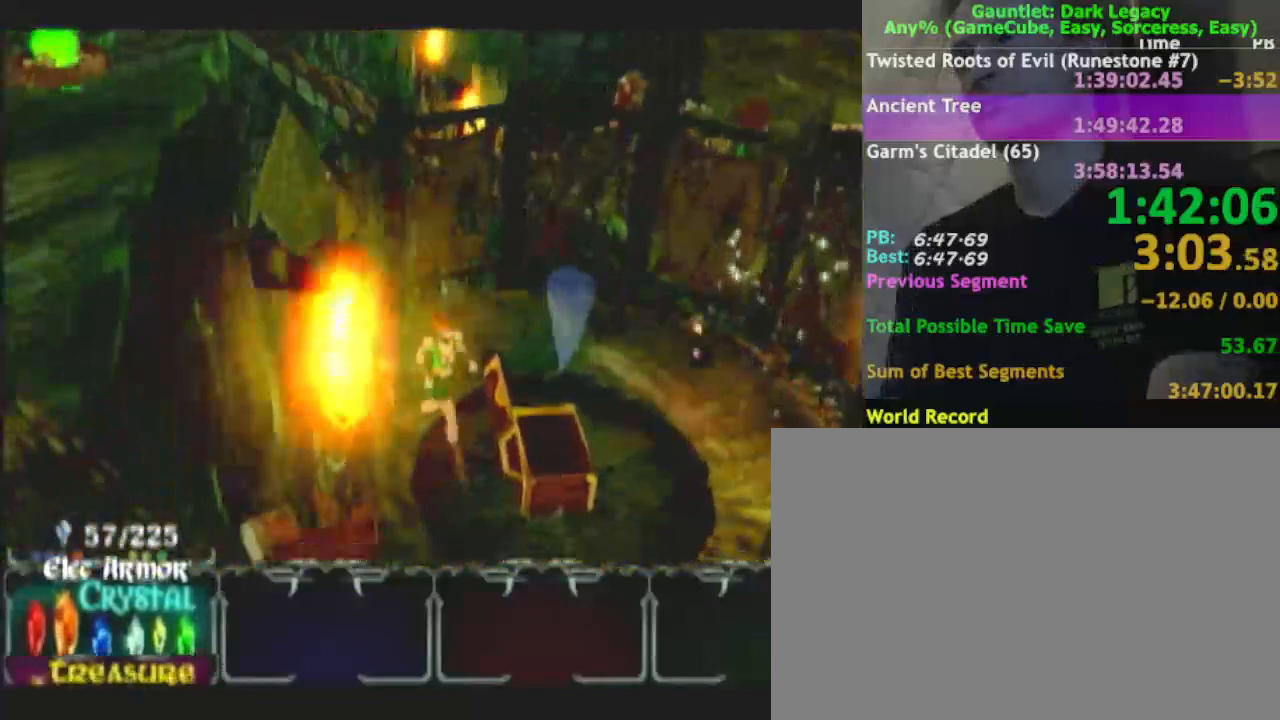
{"buttons": [], "left_stick": "right", "right_stick": "center", "events": []}
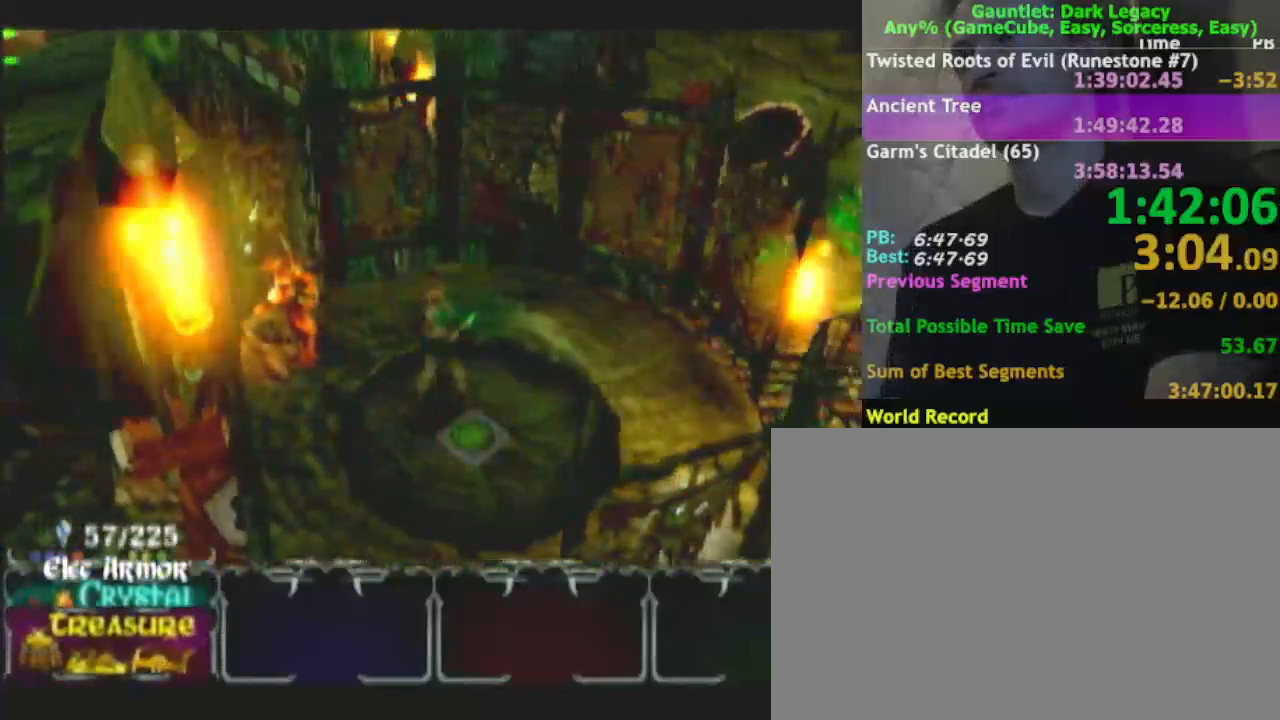
{"buttons": [], "left_stick": "center", "right_stick": "center", "events": [[200, "left_stick", "down-right"], [400, "left_stick", "center"]]}
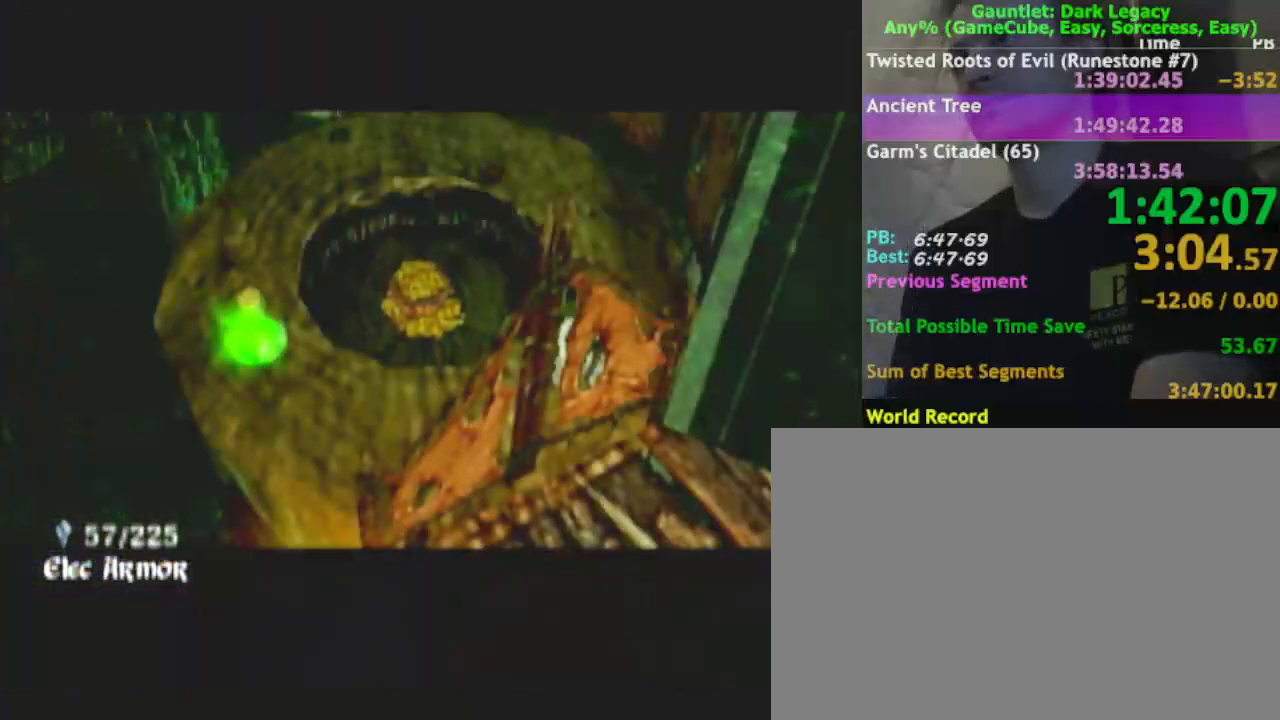
{"buttons": [], "left_stick": "down-right", "right_stick": "center", "events": [[17, "left_stick", "down-right"]]}
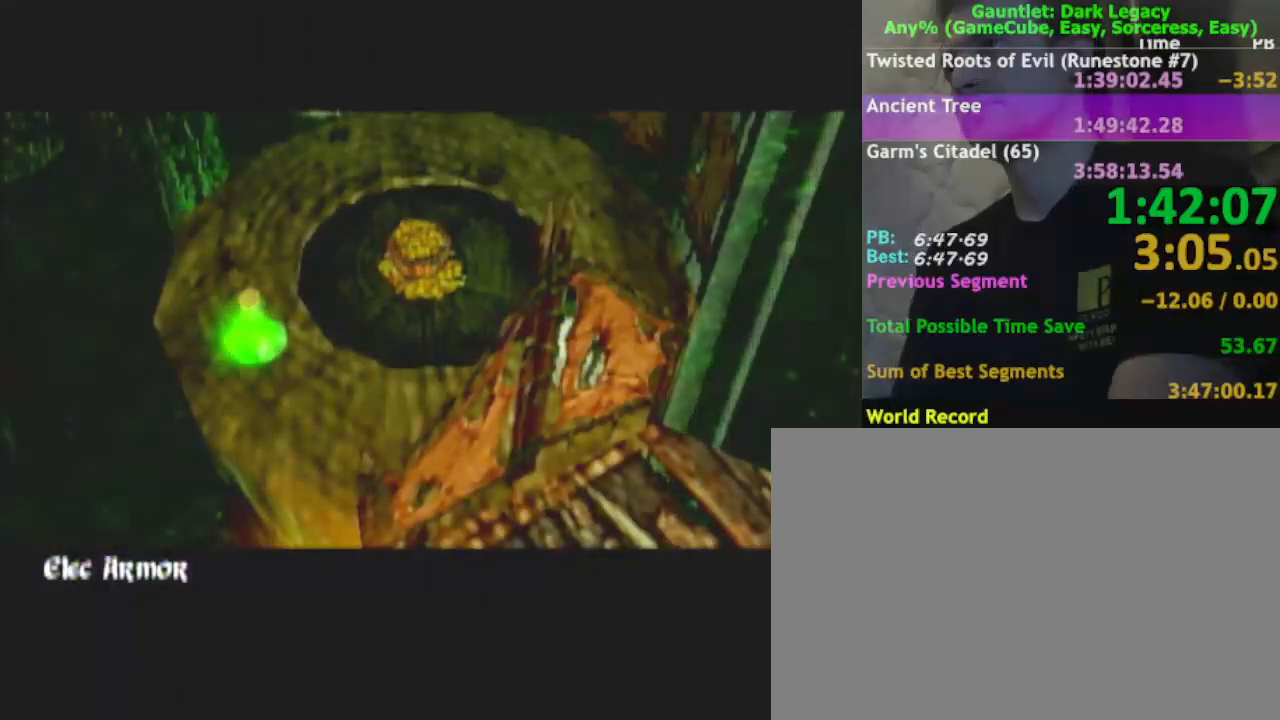
{"buttons": [], "left_stick": "down-right", "right_stick": "center", "events": []}
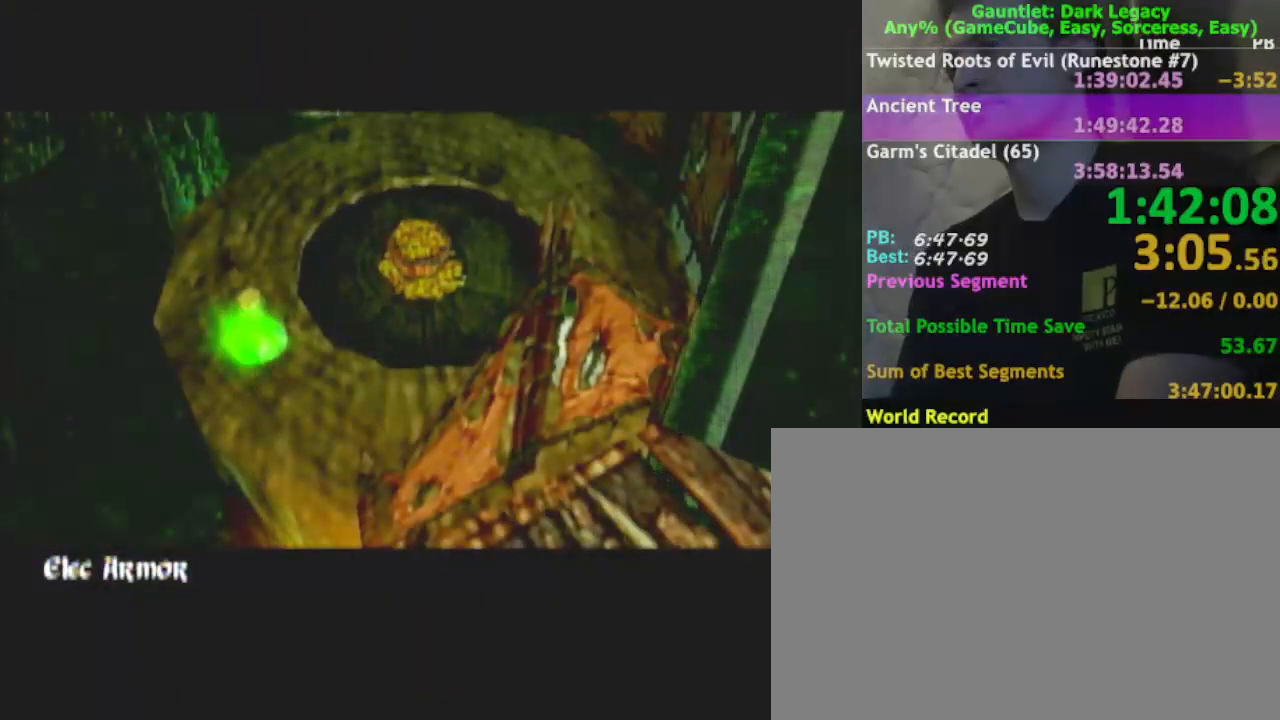
{"buttons": [], "left_stick": "down-right", "right_stick": "center", "events": []}
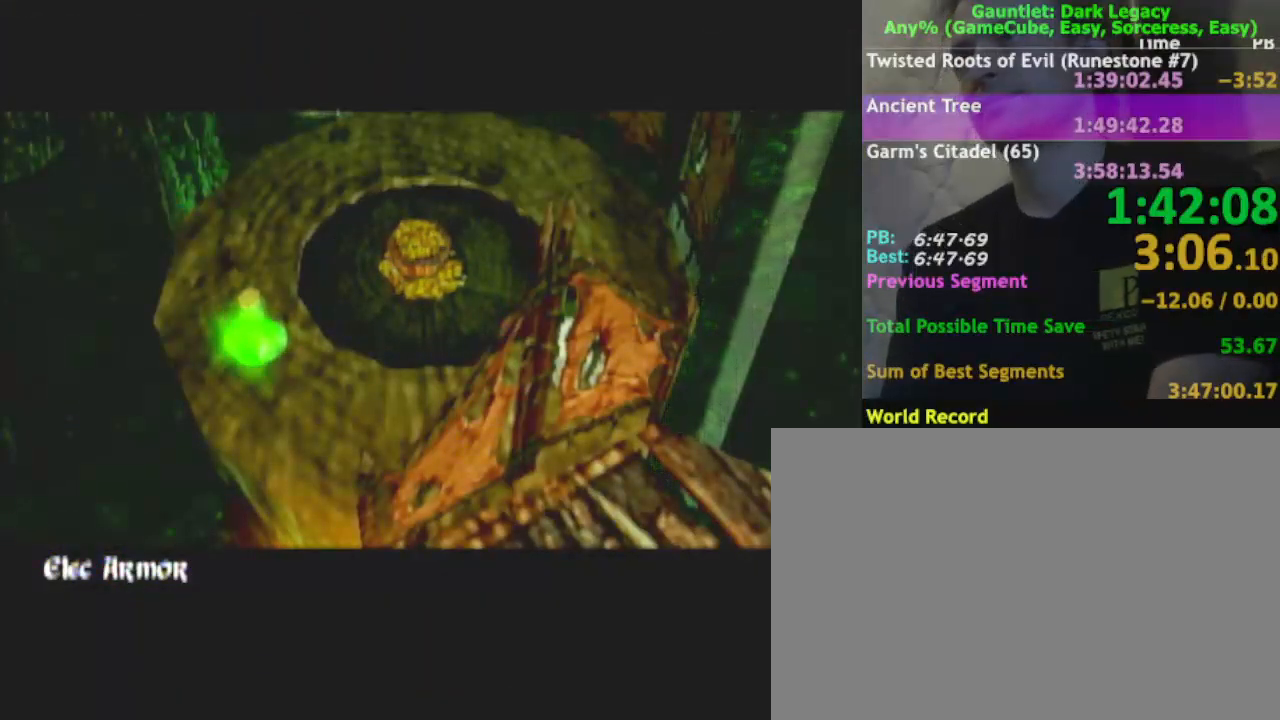
{"buttons": [], "left_stick": "down-right", "right_stick": "center", "events": []}
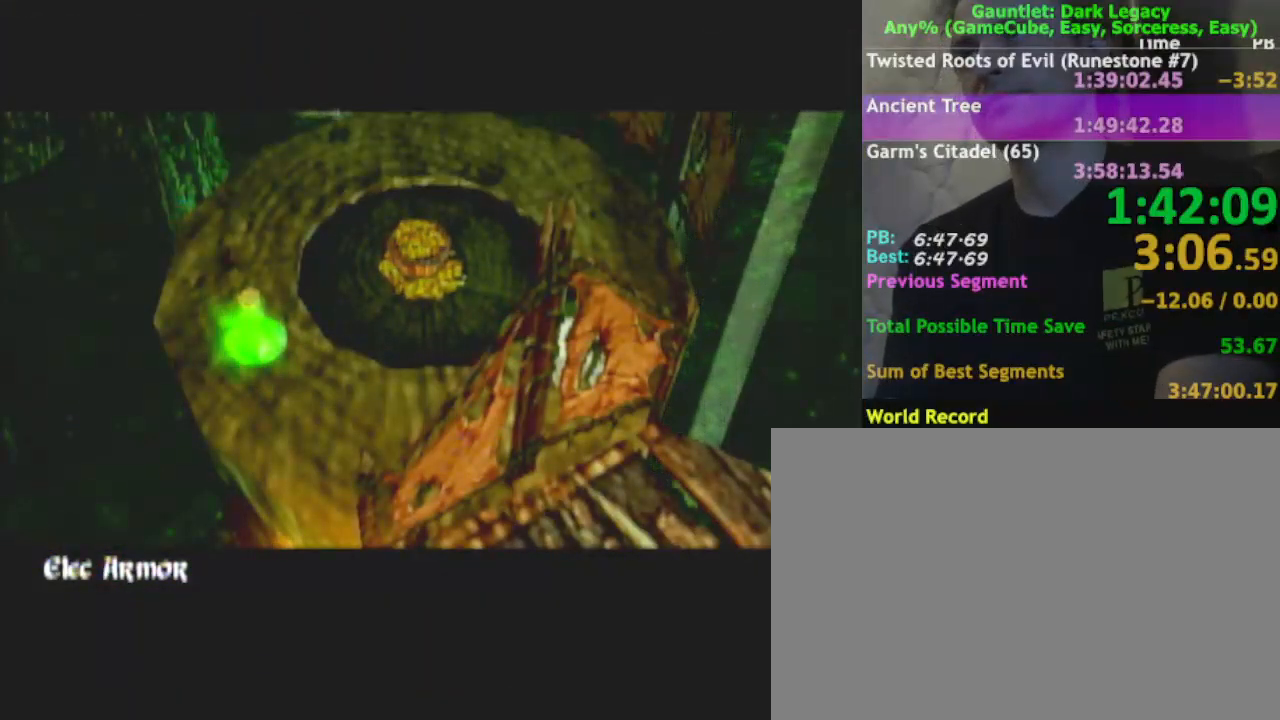
{"buttons": [], "left_stick": "down-right", "right_stick": "center", "events": []}
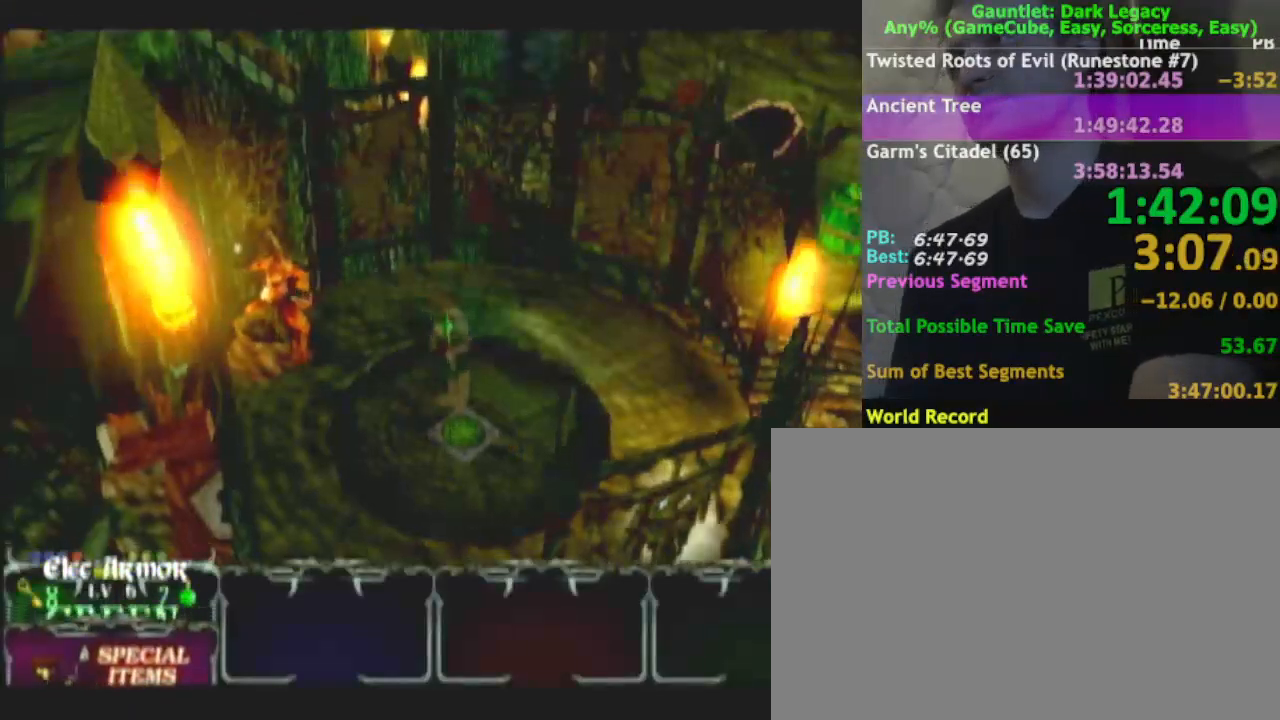
{"buttons": [], "left_stick": "down-right", "right_stick": "center", "events": []}
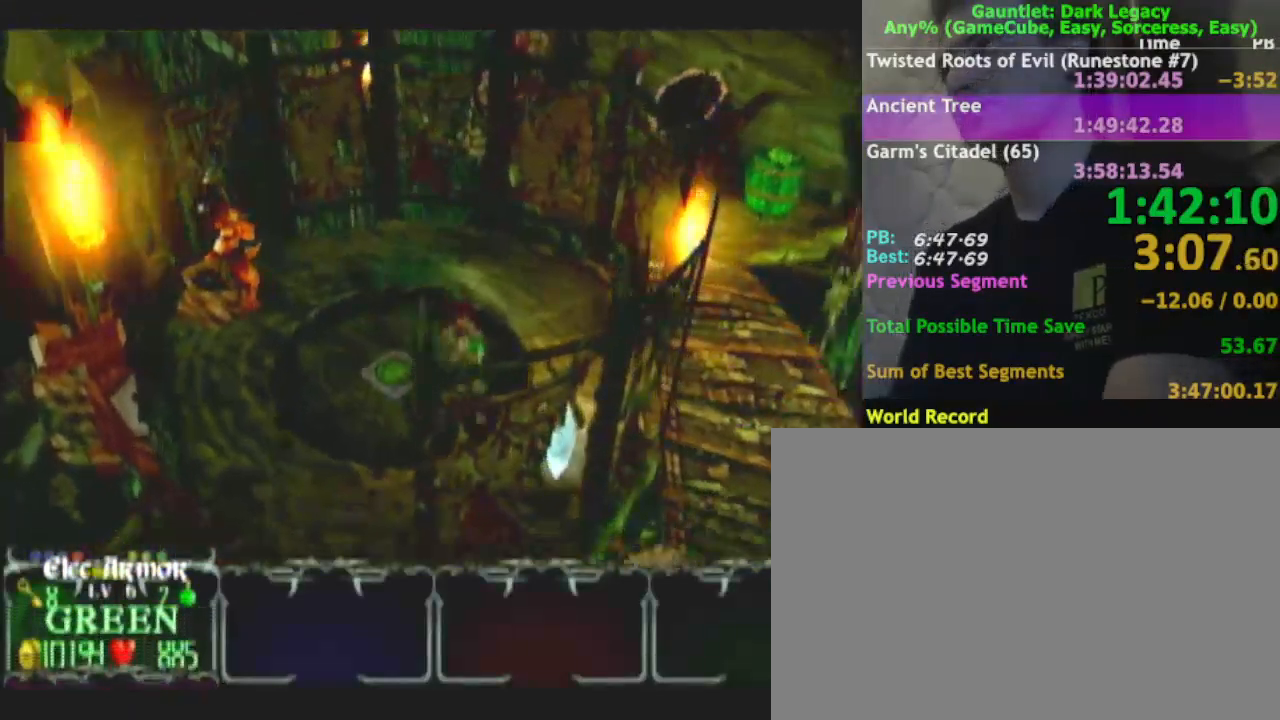
{"buttons": [], "left_stick": "down-left", "right_stick": "center", "events": [[133, "left_stick", "up-right"], [300, "left_stick", "down-right"], [400, "left_stick", "down-left"]]}
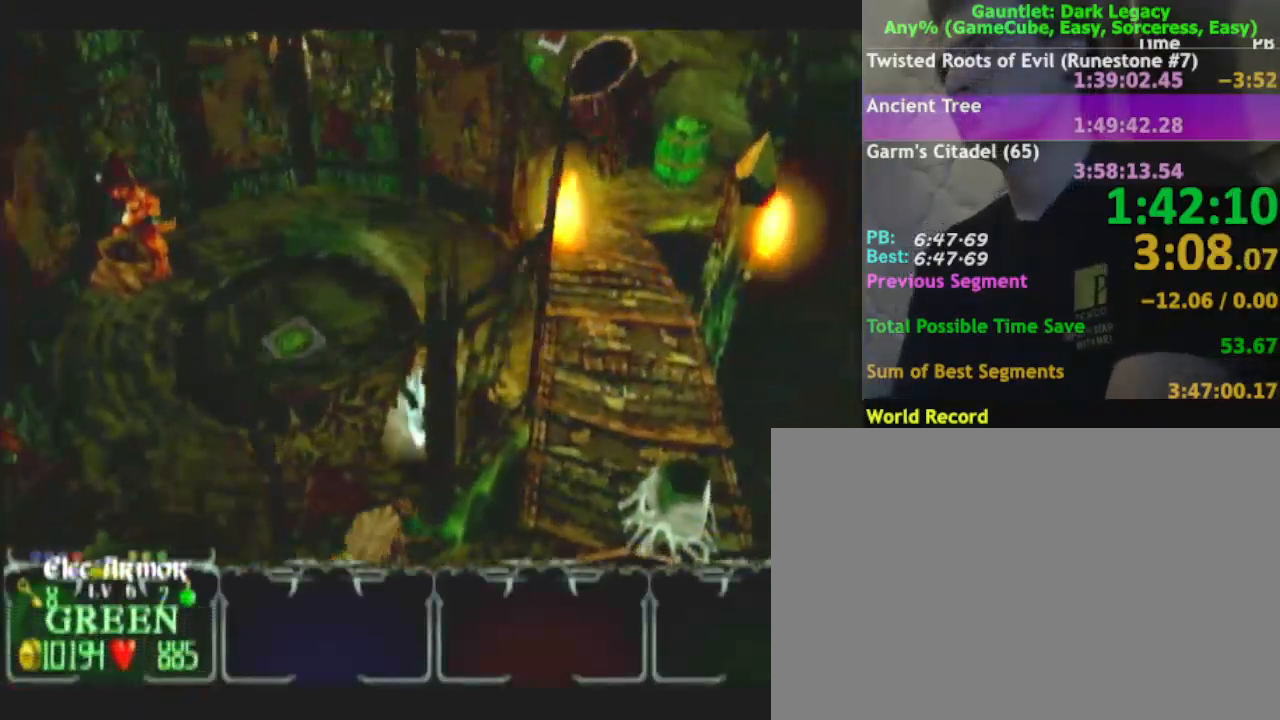
{"buttons": [], "left_stick": "up-right", "right_stick": "center", "events": [[83, "left_stick", "down-right"], [133, "left_stick", "up-right"], [183, "left_stick", "up"], [350, "left_stick", "up-right"]]}
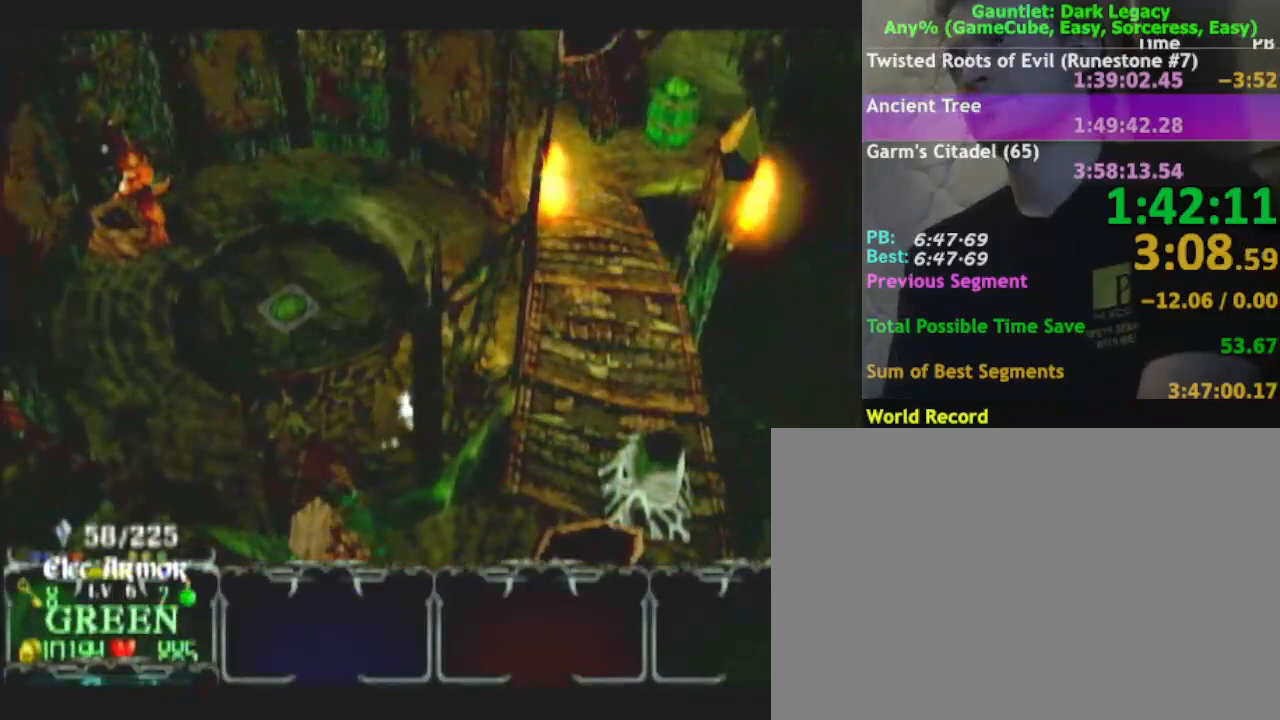
{"buttons": ["DPAD_UP"], "left_stick": "down-right", "right_stick": "center", "events": [[17, "DPAD_LEFT", "down"], [183, "DPAD_LEFT", "up"], [283, "left_stick", "right"], [350, "DPAD_UP", "down"], [450, "left_stick", "down-right"]]}
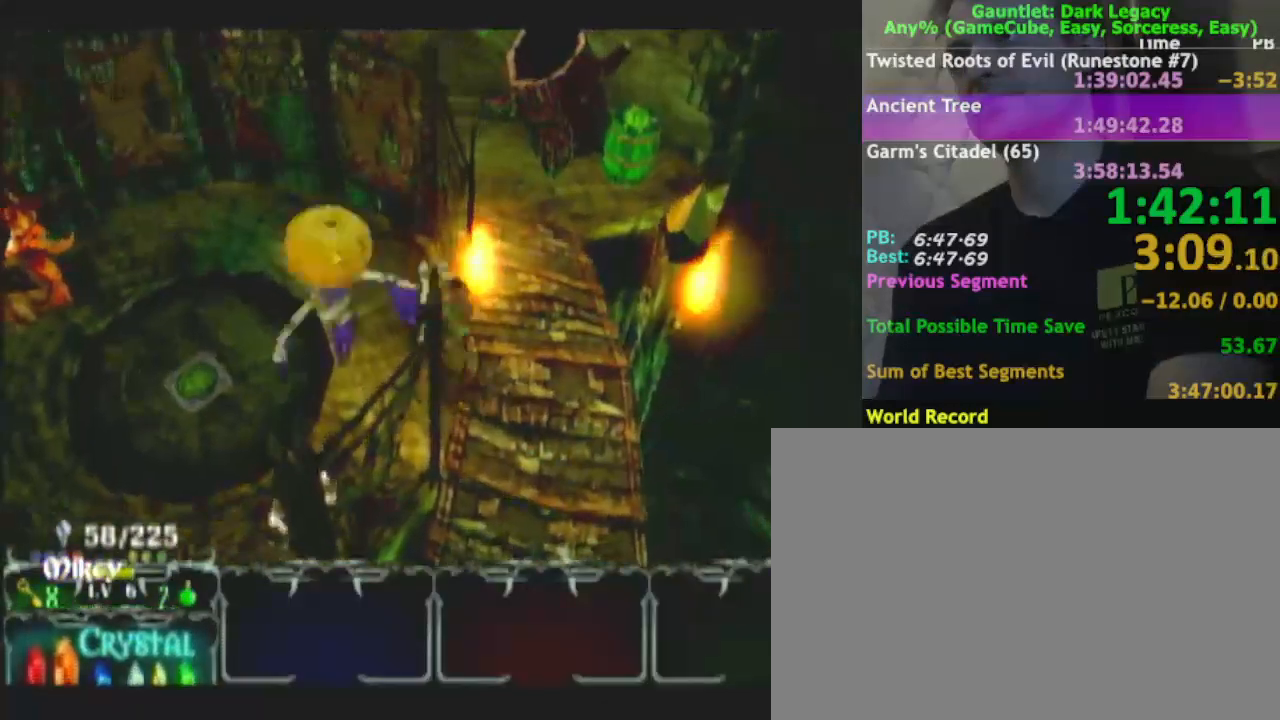
{"buttons": [], "left_stick": "down-left", "right_stick": "center"}
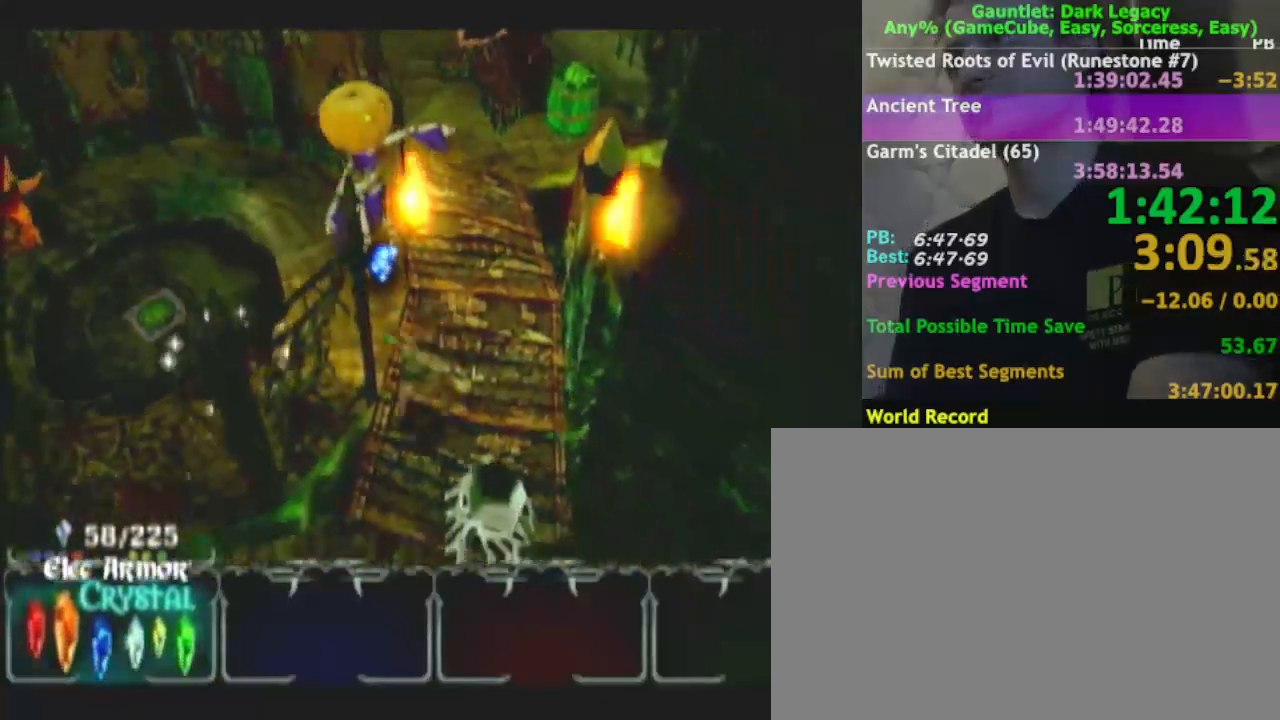
{"buttons": [], "left_stick": "down-left", "right_stick": "center", "events": [[367, "DPAD_UP", "down"], [433, "DPAD_UP", "up"]]}
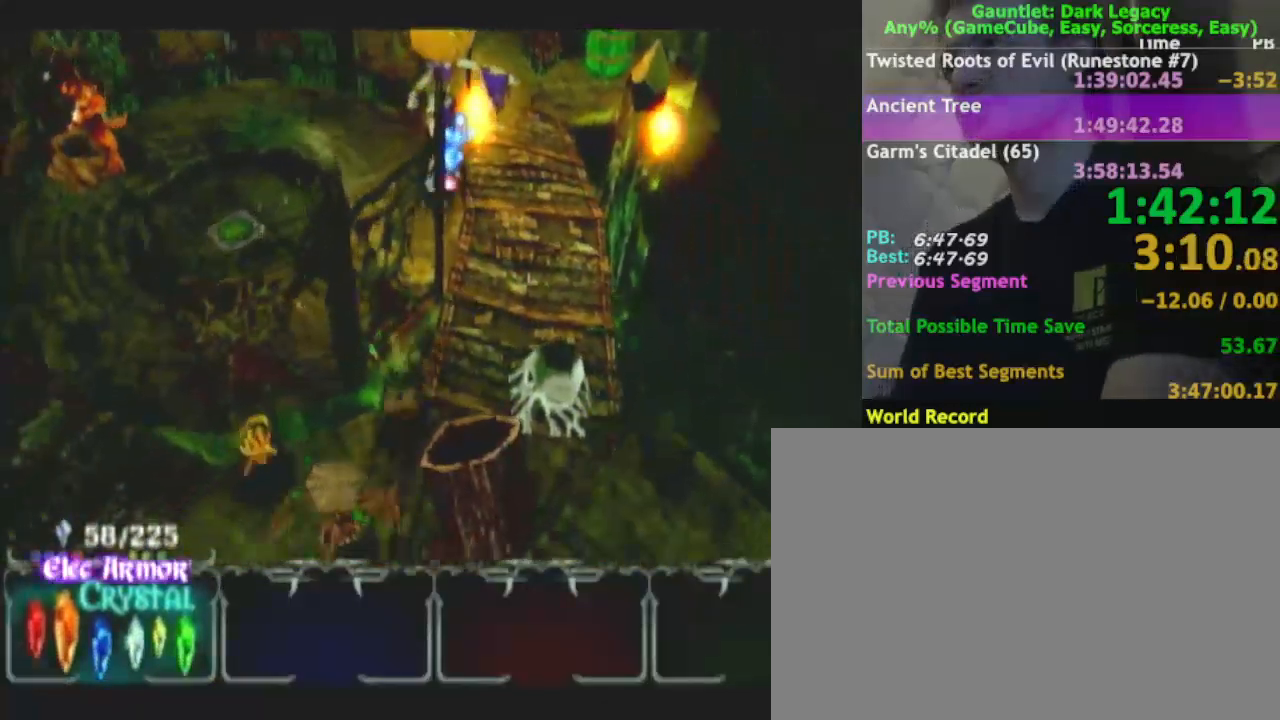
{"buttons": [], "left_stick": "down-left", "right_stick": "center", "events": [[50, "DPAD_UP", "down"], [133, "DPAD_UP", "up"], [283, "left_stick", "up-left"], [450, "left_stick", "down-left"]]}
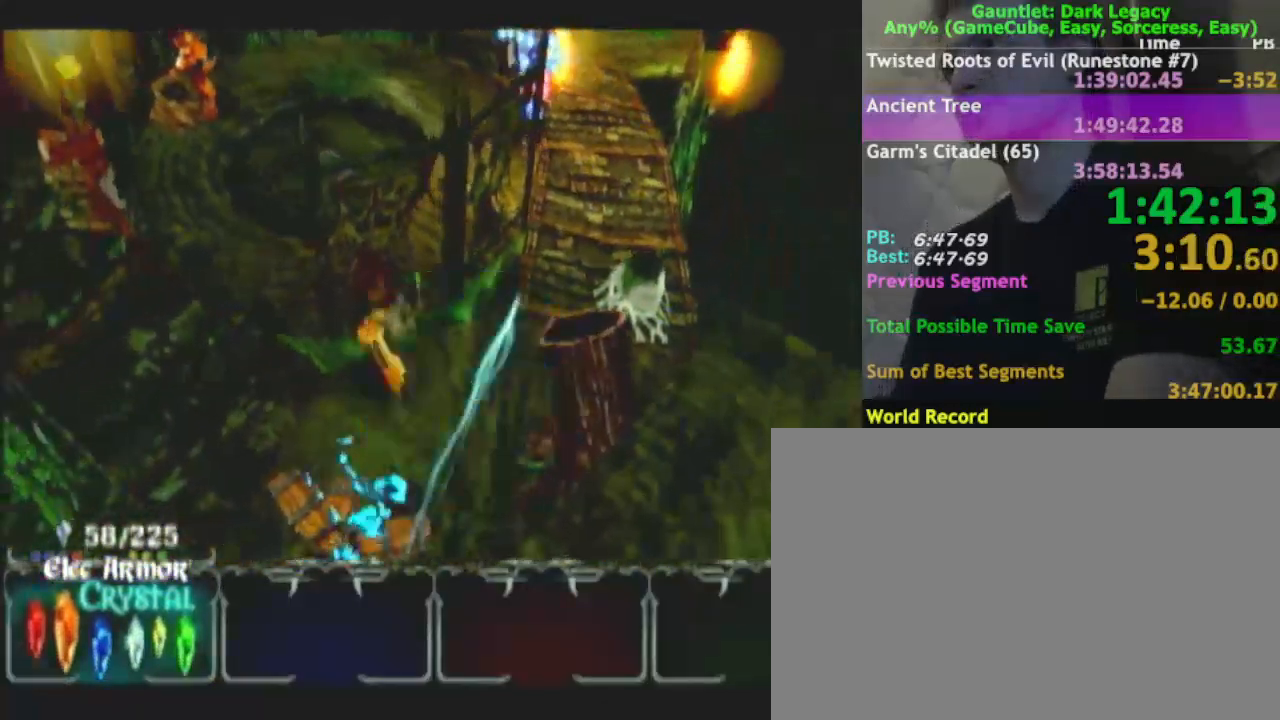
{"buttons": [], "left_stick": "down-left", "right_stick": "center", "events": []}
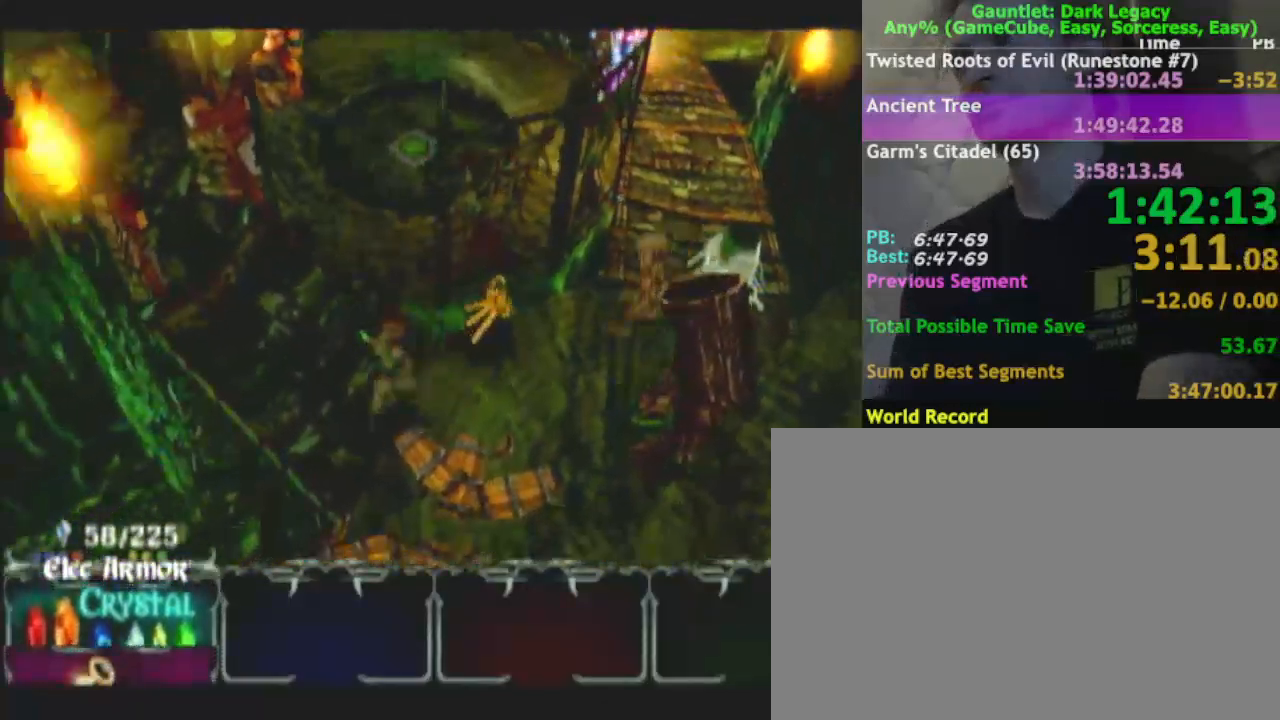
{"buttons": [], "left_stick": "up-left", "right_stick": "center", "events": [[133, "left_stick", "down"], [383, "left_stick", "up-left"]]}
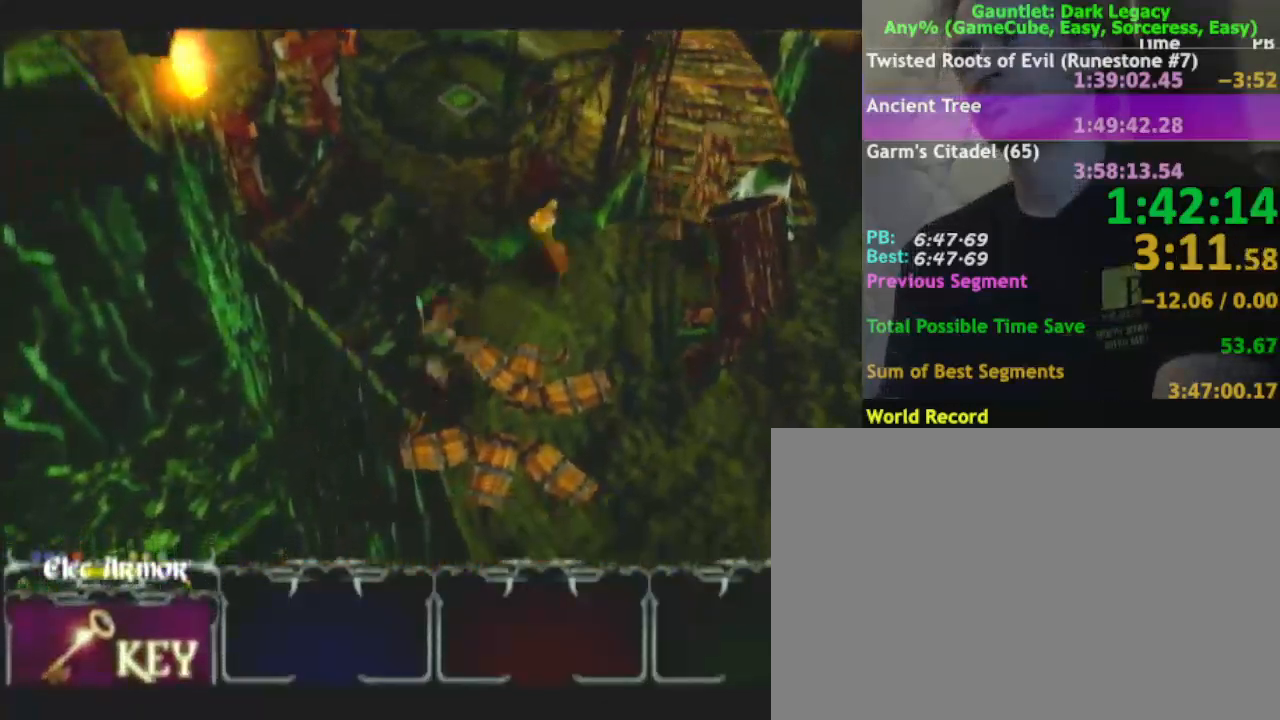
{"buttons": [], "left_stick": "up-left", "right_stick": "center"}
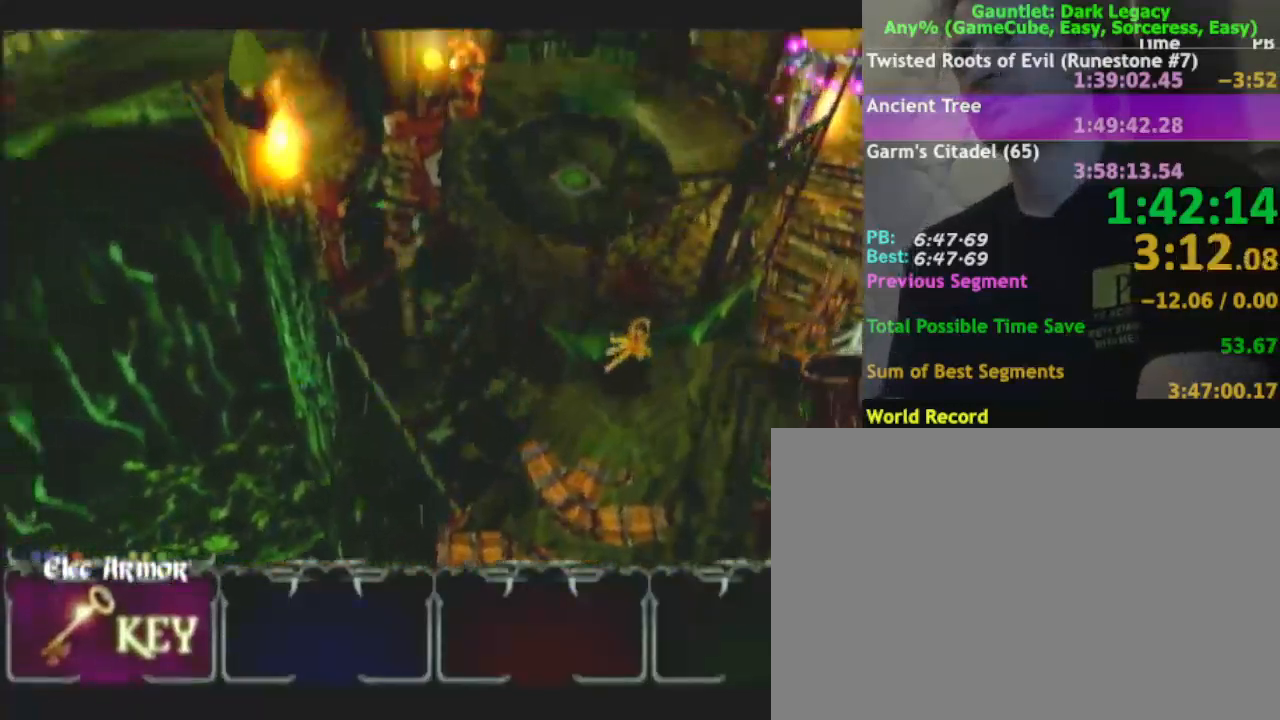
{"buttons": [], "left_stick": "up-left", "right_stick": "center", "events": []}
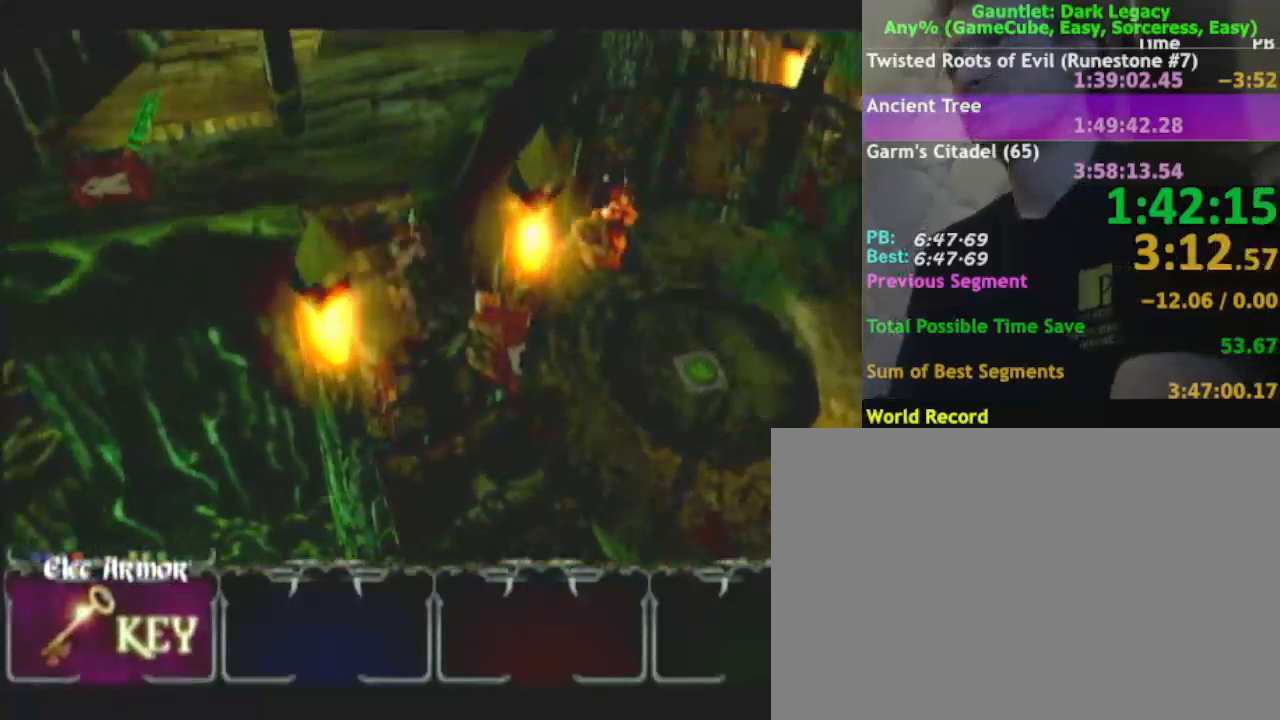
{"buttons": [], "left_stick": "up-left", "right_stick": "center", "events": []}
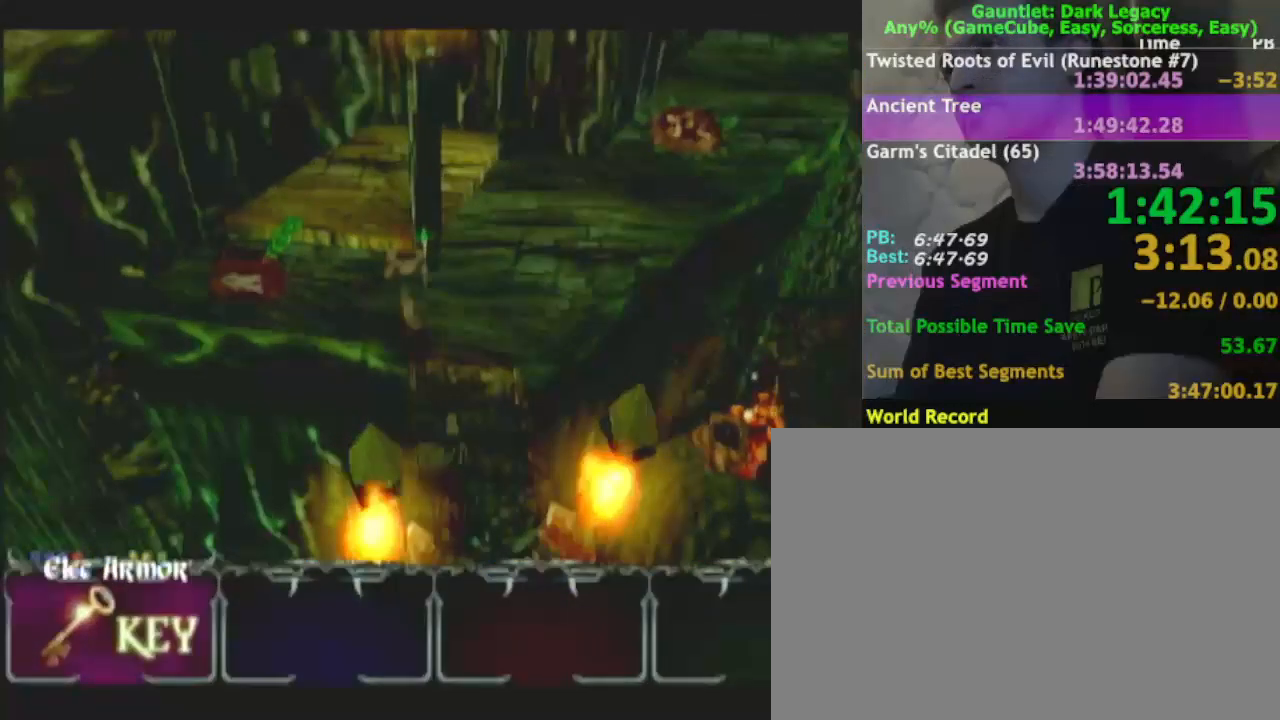
{"buttons": [], "left_stick": "up", "right_stick": "center", "events": [[267, "left_stick", "up"]]}
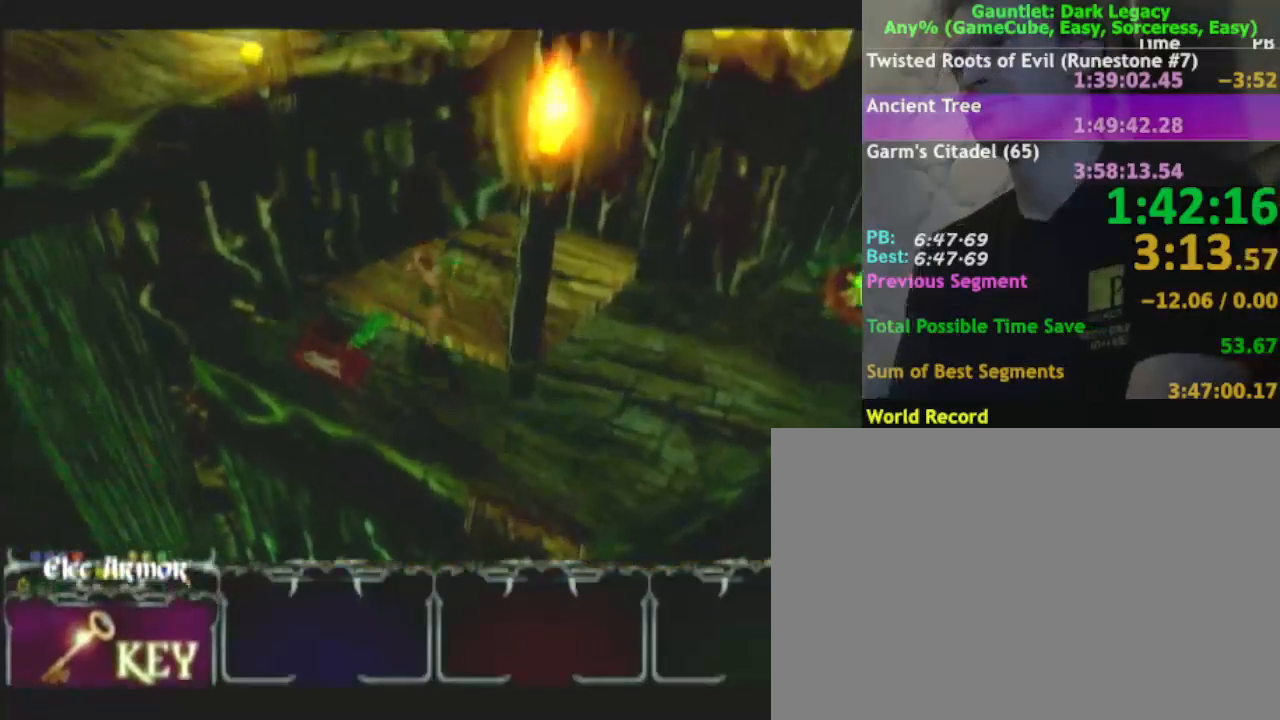
{"buttons": [], "left_stick": "up-right", "right_stick": "center", "events": [[33, "left_stick", "up-right"]]}
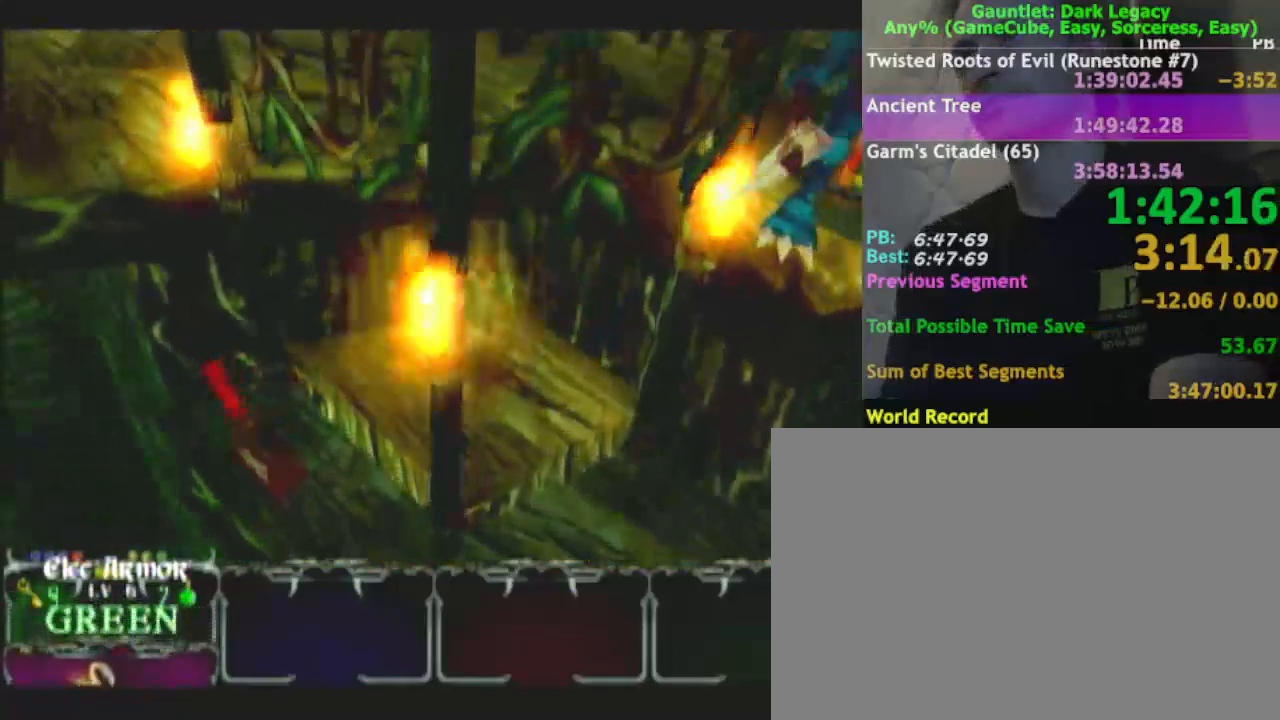
{"buttons": [], "left_stick": "up-left", "right_stick": "center", "events": [[50, "left_stick", "up-left"]]}
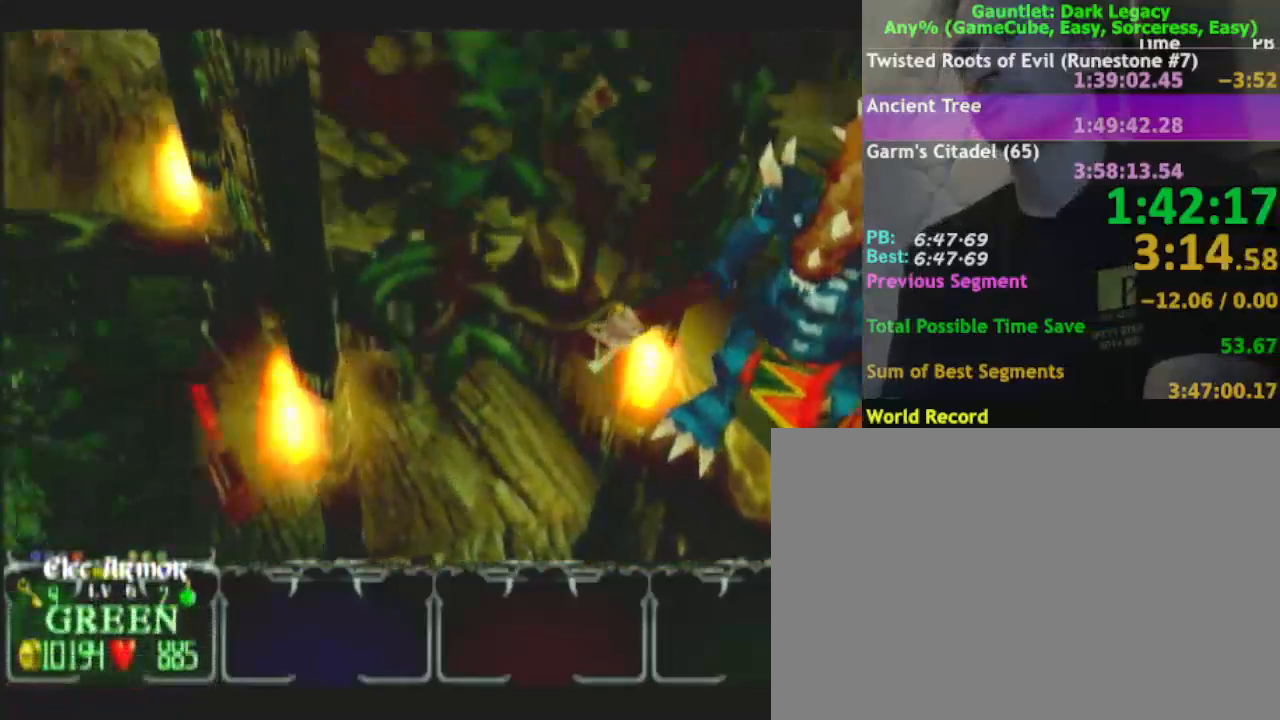
{"buttons": [], "left_stick": "up", "right_stick": "center", "events": [[33, "left_stick", "up"]]}
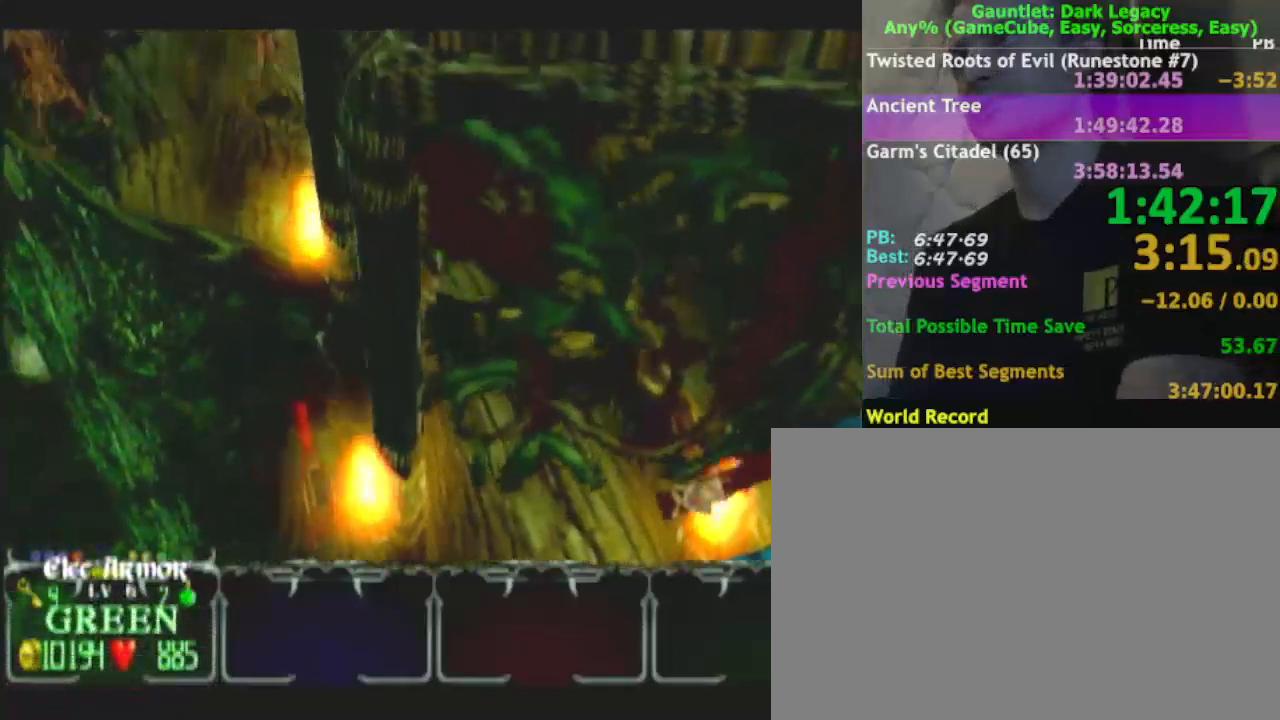
{"buttons": [], "left_stick": "up", "right_stick": "center", "events": []}
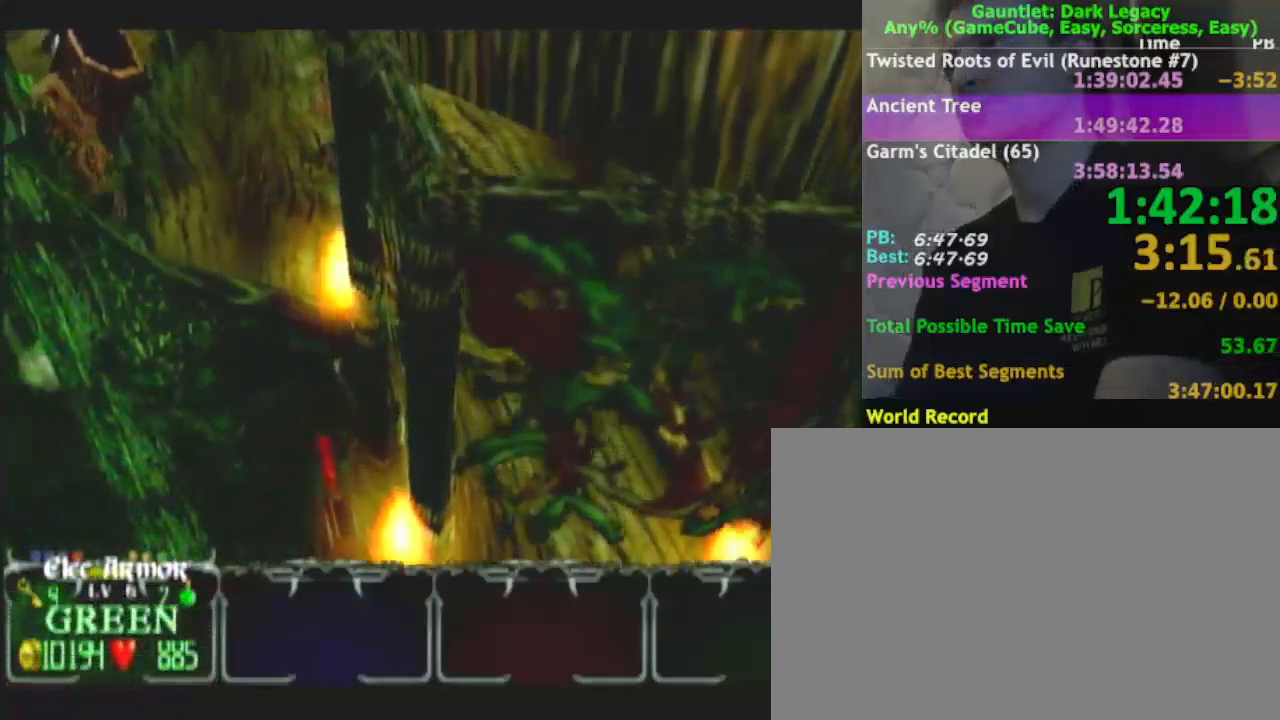
{"buttons": [], "left_stick": "up", "right_stick": "center", "events": []}
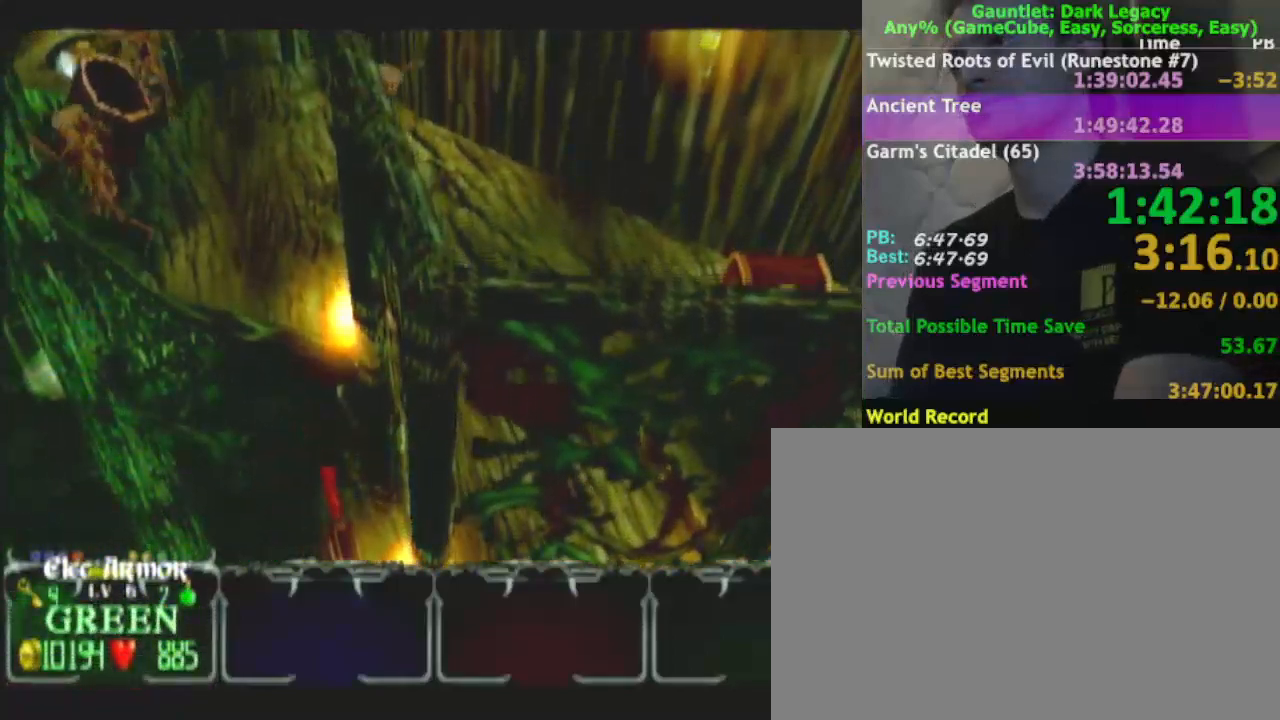
{"buttons": [], "left_stick": "up-left", "right_stick": "center", "events": [[283, "left_stick", "left"], [400, "left_stick", "up-left"]]}